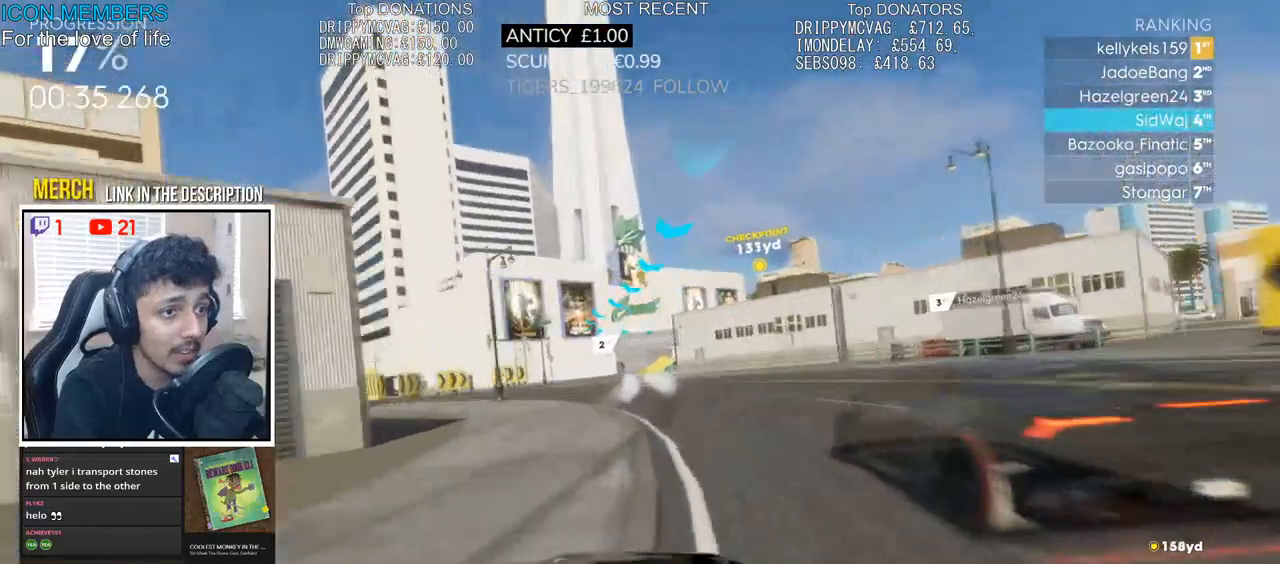
Gameplay with a controller (PlayStation layout); each line is a JSON object with the inputs held at the frame after it. "events" lists button and stick changes between this image and that frame as [ms after this image, input, new state], when the widget could be followed in between.
{"buttons": ["L2", "R2"], "left_stick": "right", "right_stick": "center", "events": [[83, "DPAD_RIGHT", "up"], [133, "left_stick", "left"], [233, "left_stick", "center"], [433, "L2", "down"], [483, "left_stick", "right"]]}
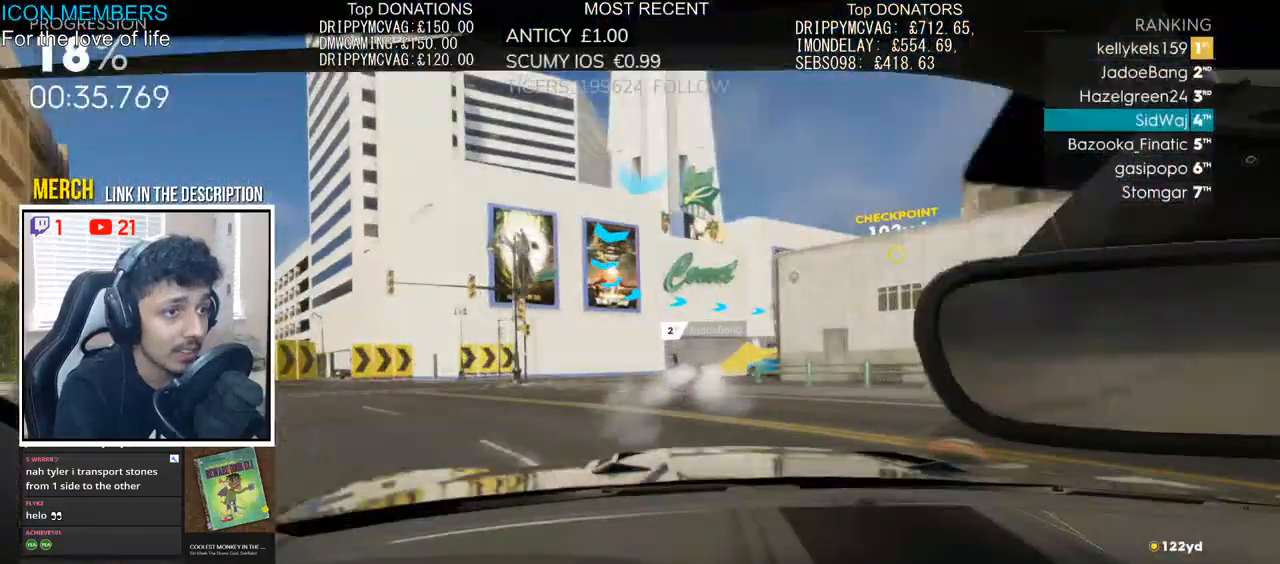
{"buttons": ["R2"], "left_stick": "right", "right_stick": "center", "events": [[100, "R2", "up"], [183, "L2", "up"], [333, "R2", "down"]]}
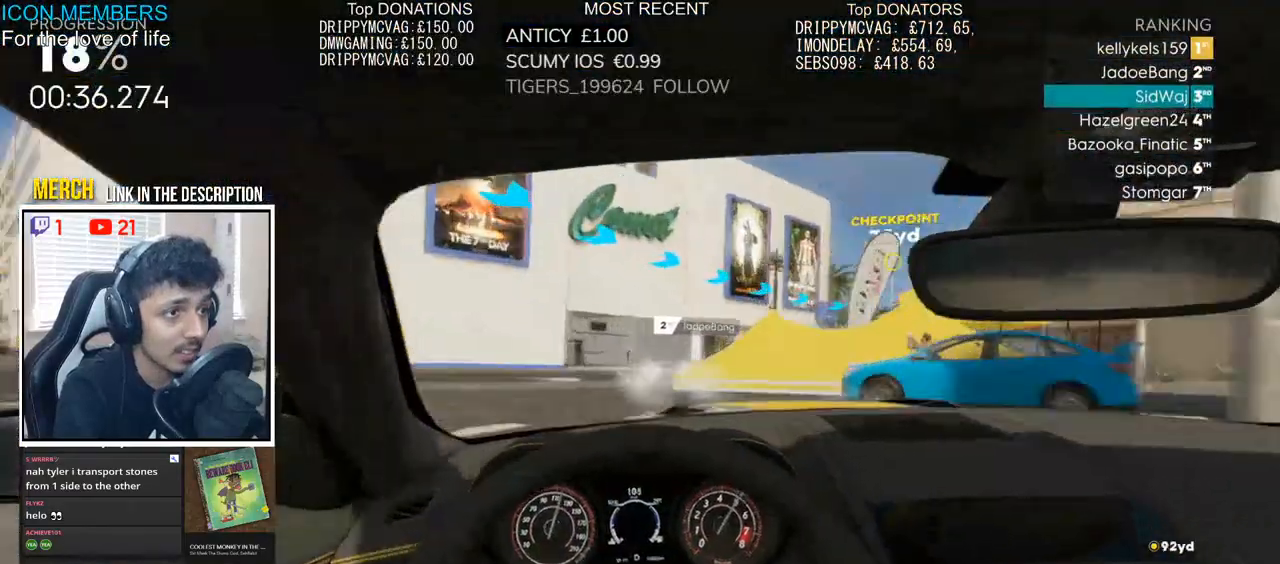
{"buttons": ["R2"], "left_stick": "center", "right_stick": "center", "events": [[267, "DPAD_RIGHT", "down"], [367, "DPAD_RIGHT", "up"], [367, "left_stick", "center"]]}
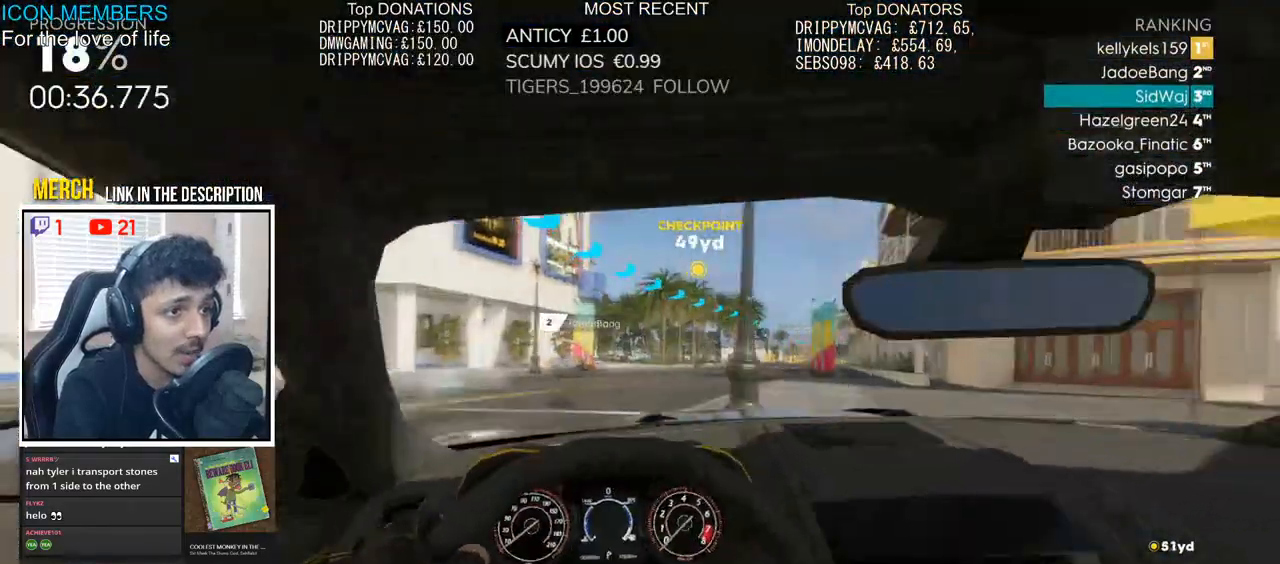
{"buttons": ["R2", "DPAD_RIGHT"], "left_stick": "left", "right_stick": "center", "events": [[150, "left_stick", "left"], [433, "DPAD_RIGHT", "down"]]}
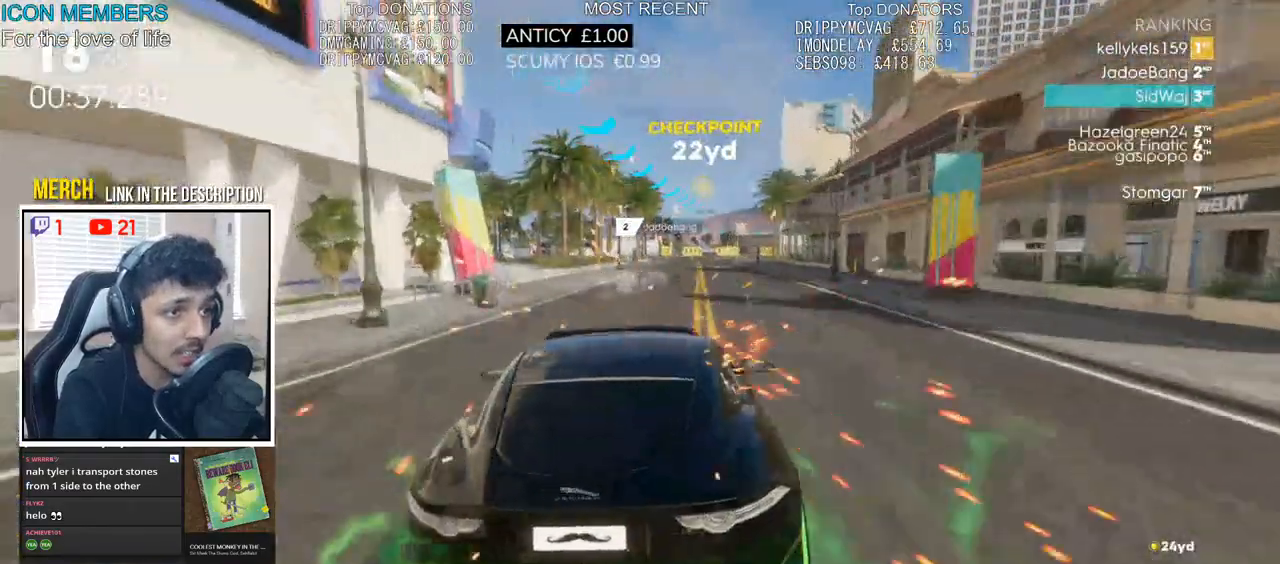
{"buttons": ["R2"], "left_stick": "center", "right_stick": "center", "events": [[67, "DPAD_RIGHT", "up"], [100, "left_stick", "center"], [167, "left_stick", "right"], [417, "left_stick", "center"]]}
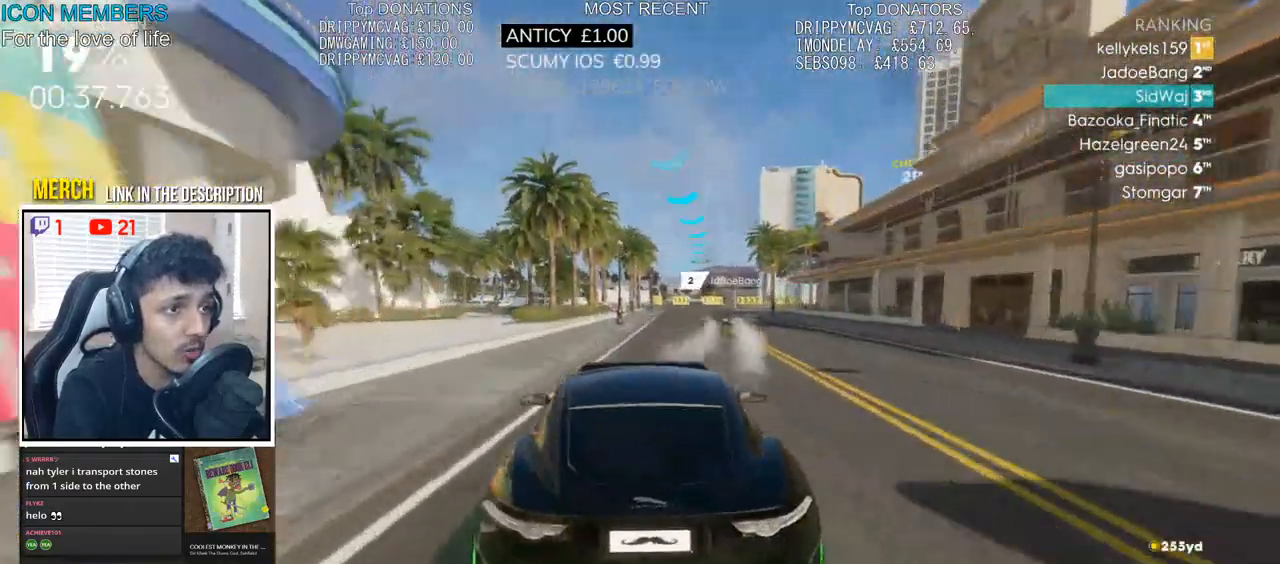
{"buttons": ["R2"], "left_stick": "center", "right_stick": "center", "events": []}
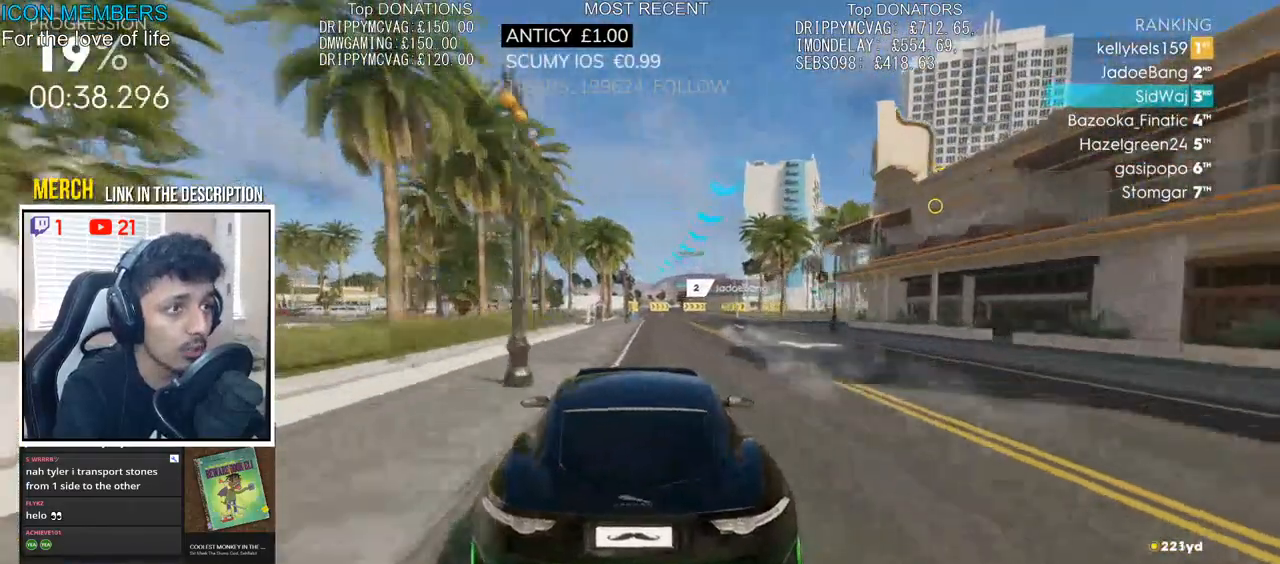
{"buttons": ["R2"], "left_stick": "right", "right_stick": "center", "events": [[183, "left_stick", "right"]]}
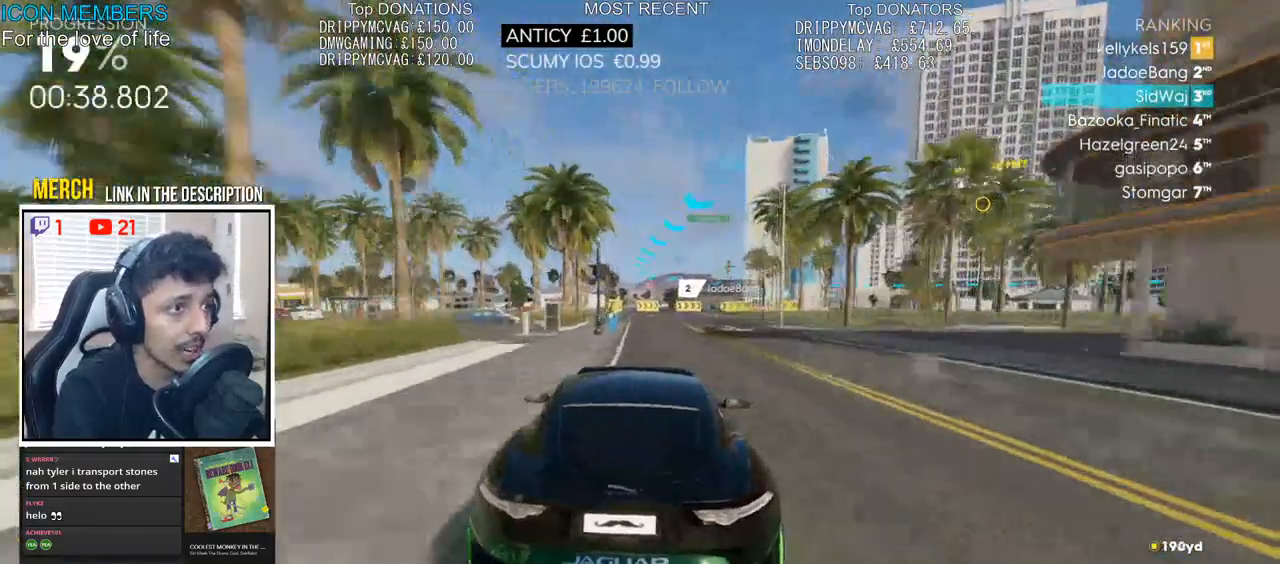
{"buttons": ["R2"], "left_stick": "center", "right_stick": "center", "events": [[400, "left_stick", "center"]]}
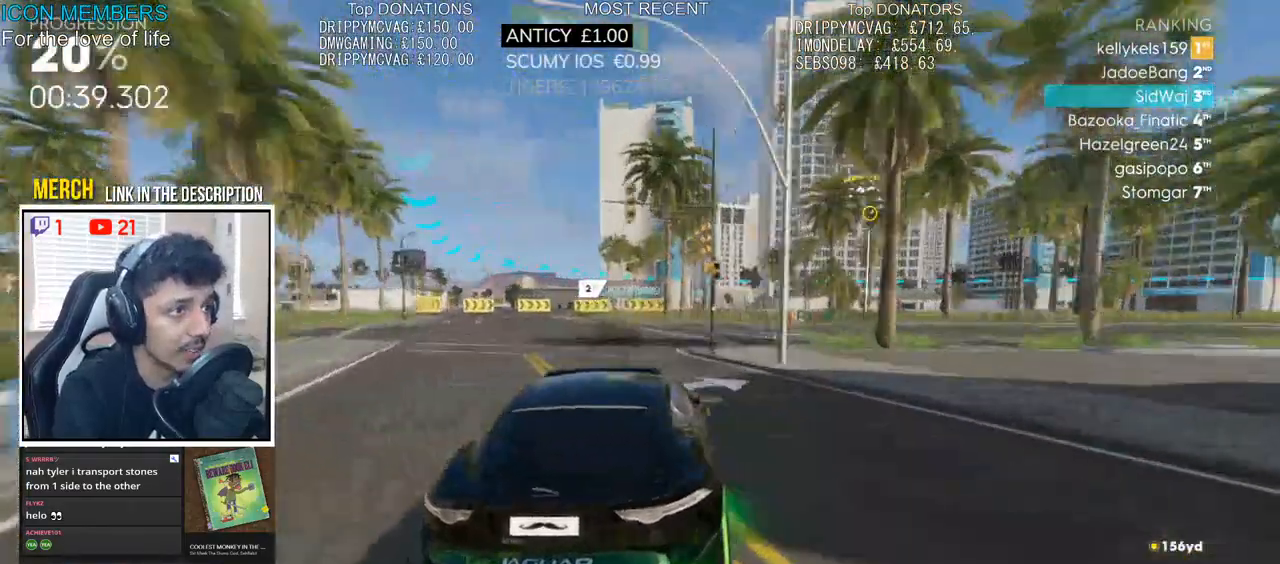
{"buttons": ["L2"], "left_stick": "right", "right_stick": "center", "events": [[33, "left_stick", "right"], [350, "left_stick", "center"], [467, "L2", "down"], [467, "R2", "up"], [467, "left_stick", "right"]]}
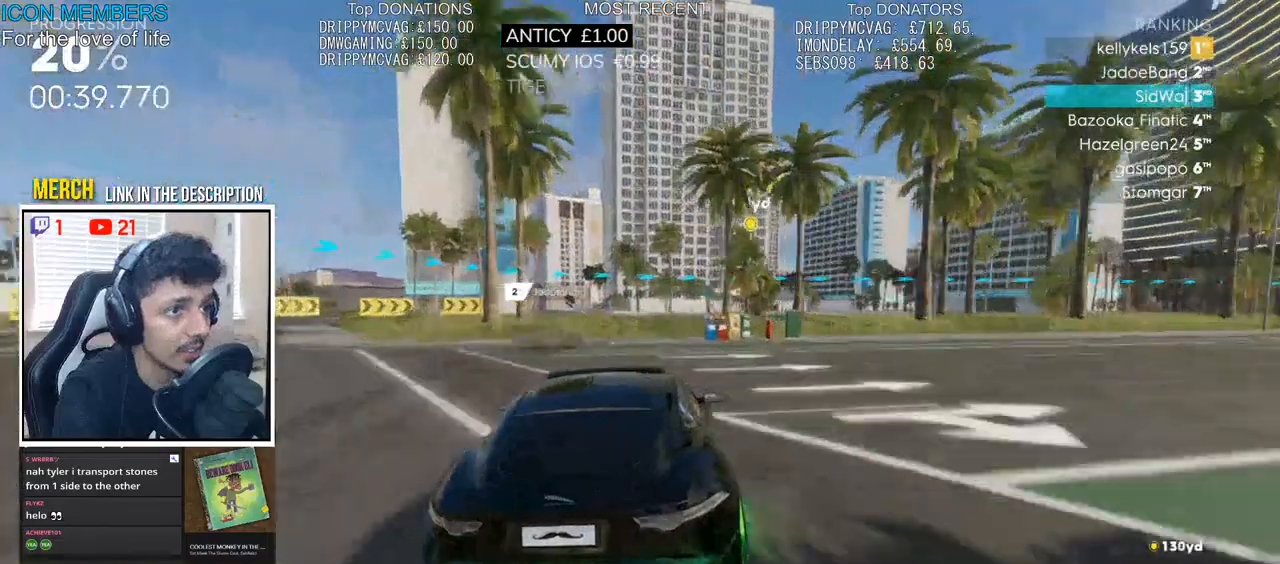
{"buttons": ["L2"], "left_stick": "right", "right_stick": "center", "events": [[133, "L2", "up"], [200, "L2", "down"], [350, "L2", "up"], [400, "L2", "down"]]}
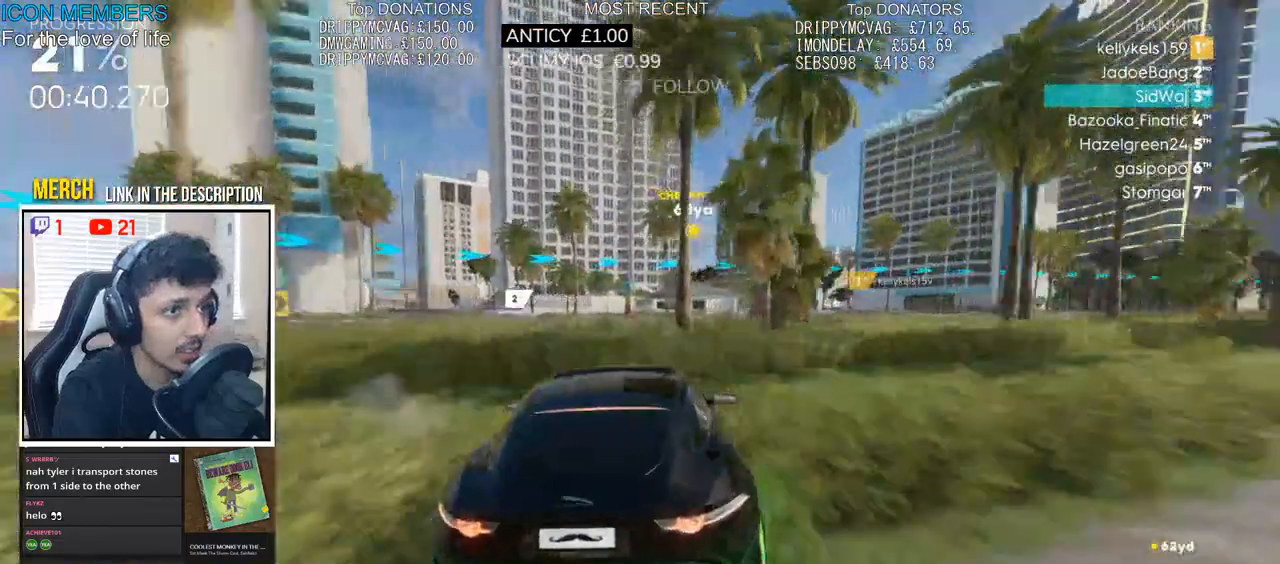
{"buttons": ["R2"], "left_stick": "right", "right_stick": "center", "events": [[50, "L2", "up"], [183, "R2", "down"]]}
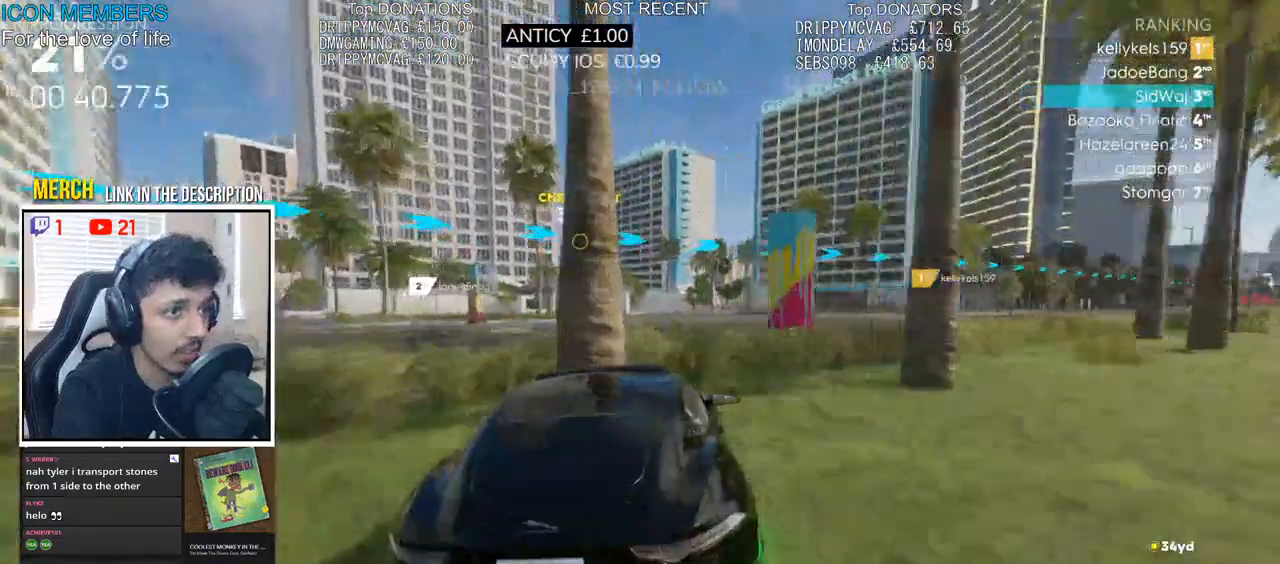
{"buttons": ["R2"], "left_stick": "center", "right_stick": "center", "events": [[117, "left_stick", "center"], [250, "left_stick", "left"], [483, "left_stick", "center"]]}
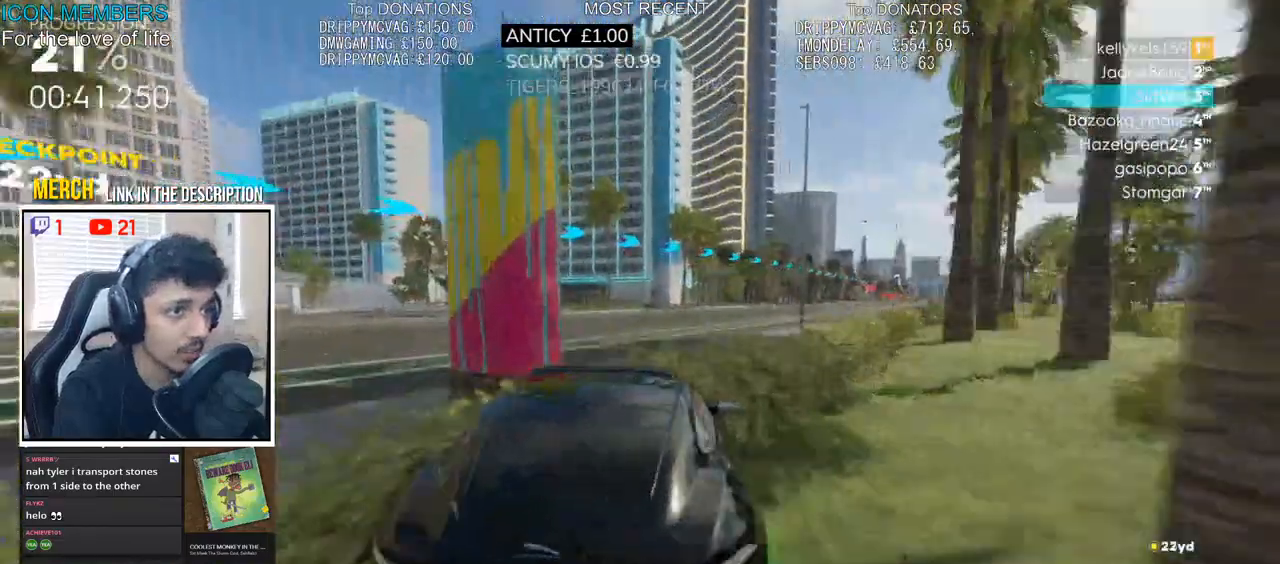
{"buttons": ["CROSS", "R2"], "left_stick": "center", "right_stick": "center", "events": [[17, "left_stick", "right"], [50, "CROSS", "down"], [367, "left_stick", "center"]]}
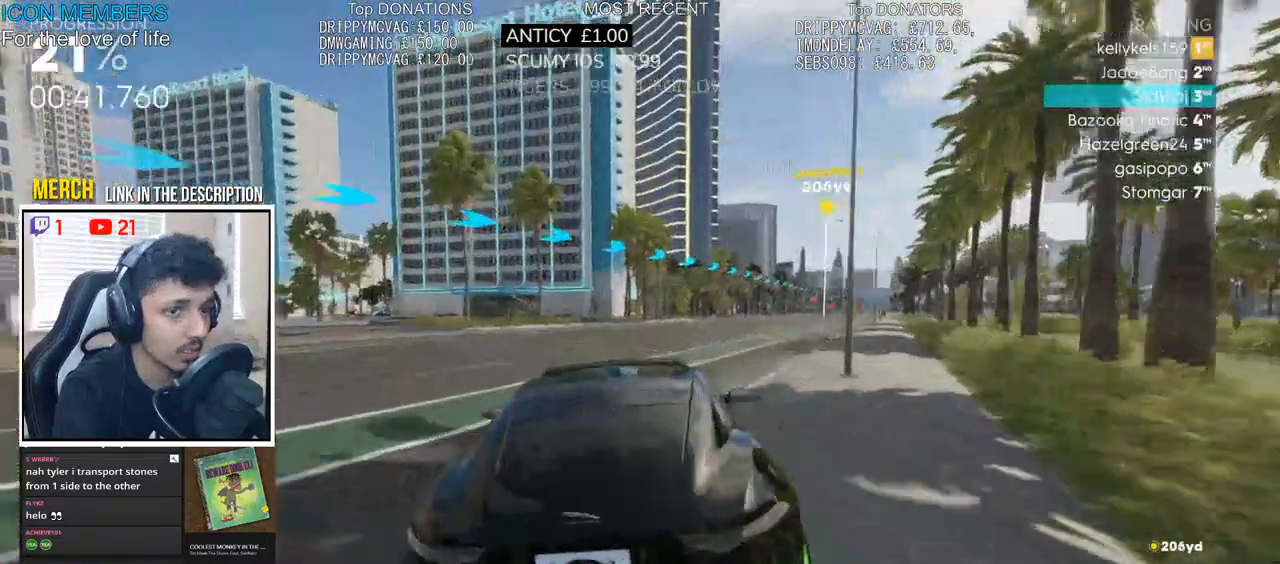
{"buttons": ["CROSS", "R2"], "left_stick": "right", "right_stick": "center", "events": [[67, "left_stick", "right"], [217, "left_stick", "center"], [367, "left_stick", "right"]]}
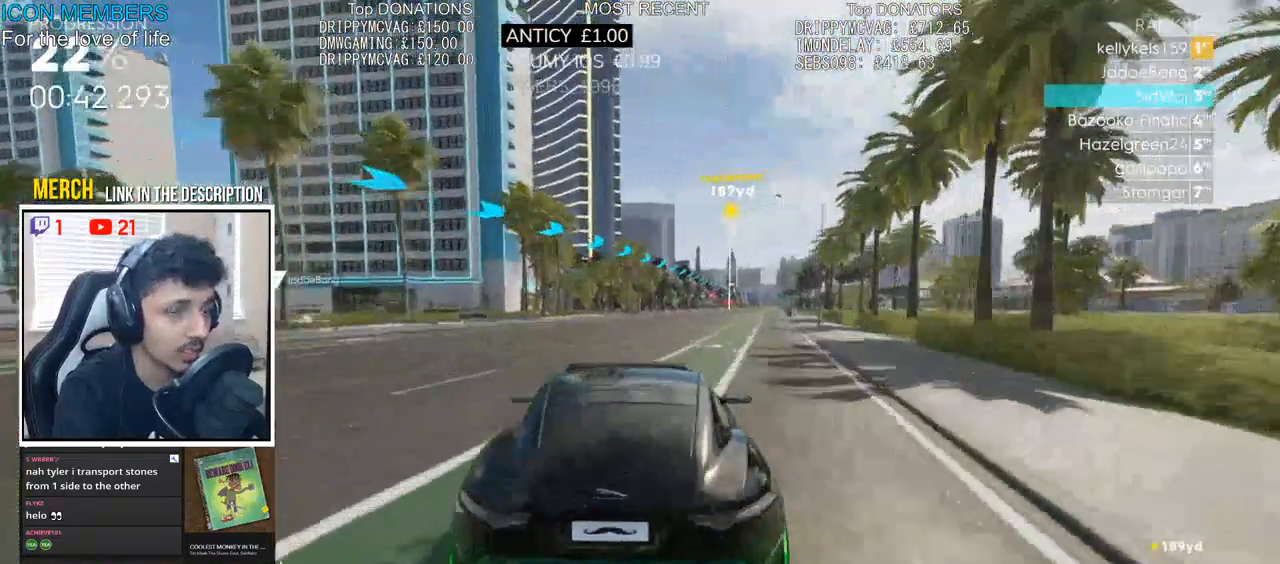
{"buttons": ["CROSS", "R2"], "left_stick": "right", "right_stick": "center", "events": [[50, "left_stick", "center"], [383, "left_stick", "right"]]}
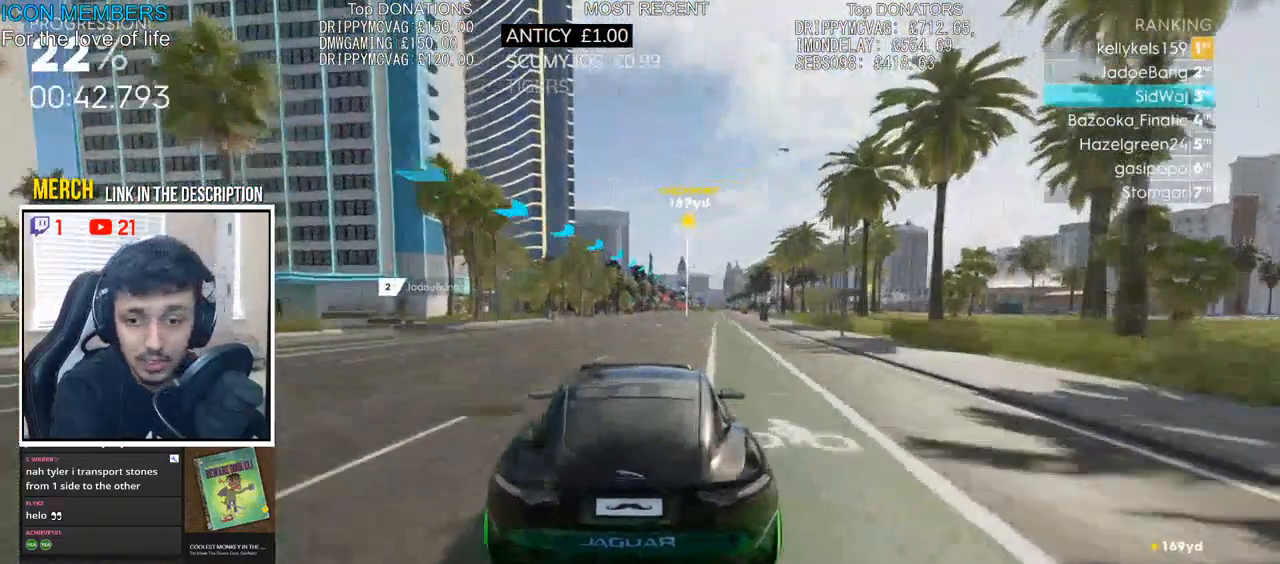
{"buttons": ["R2"], "left_stick": "right", "right_stick": "center", "events": [[67, "left_stick", "center"], [300, "CROSS", "up"], [400, "left_stick", "right"]]}
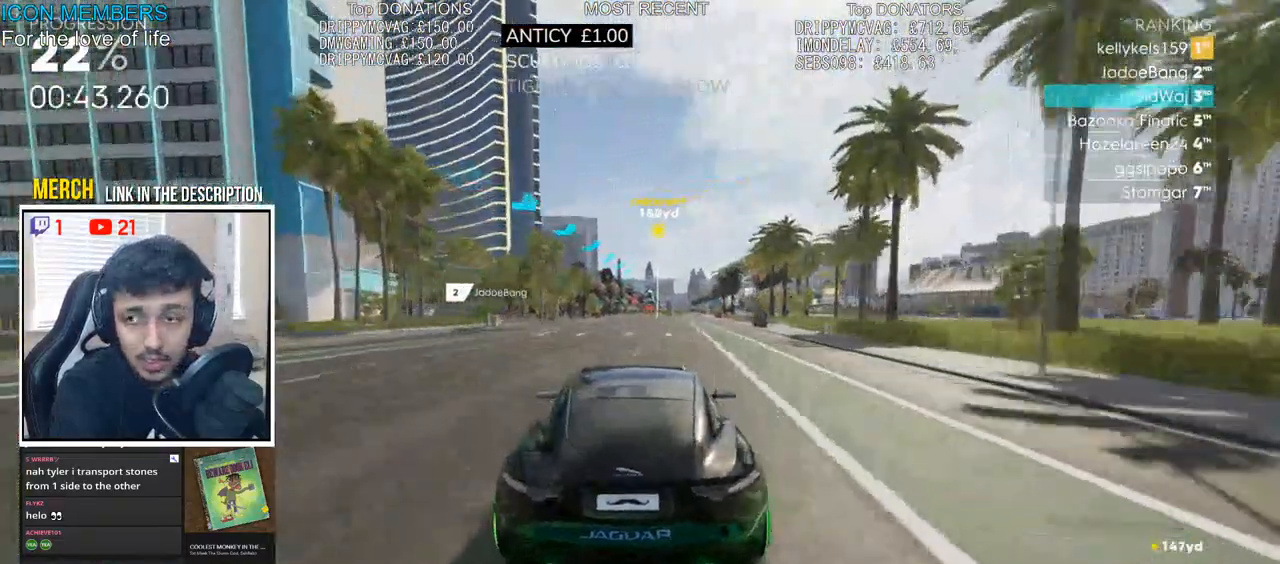
{"buttons": ["R2"], "left_stick": "center", "right_stick": "center", "events": [[83, "left_stick", "center"], [367, "left_stick", "right"], [467, "left_stick", "center"]]}
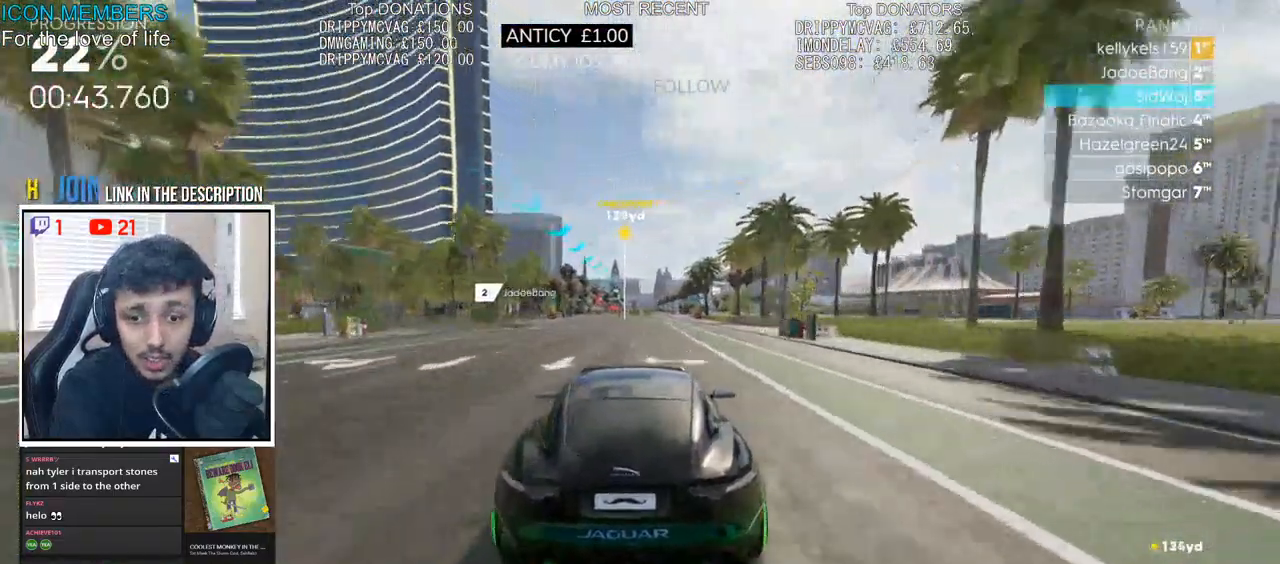
{"buttons": ["CROSS", "R2"], "left_stick": "center", "right_stick": "center", "events": [[150, "left_stick", "left"], [267, "left_stick", "center"], [500, "CROSS", "down"]]}
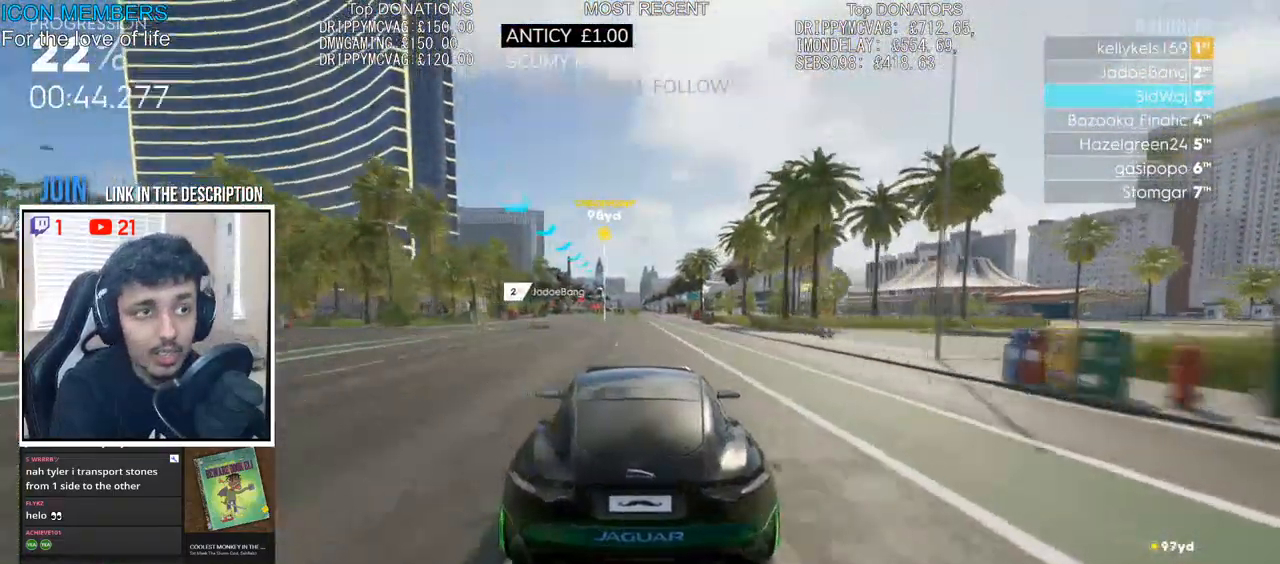
{"buttons": ["R2"], "left_stick": "center", "right_stick": "center", "events": [[250, "left_stick", "right"], [333, "left_stick", "center"], [367, "CROSS", "up"]]}
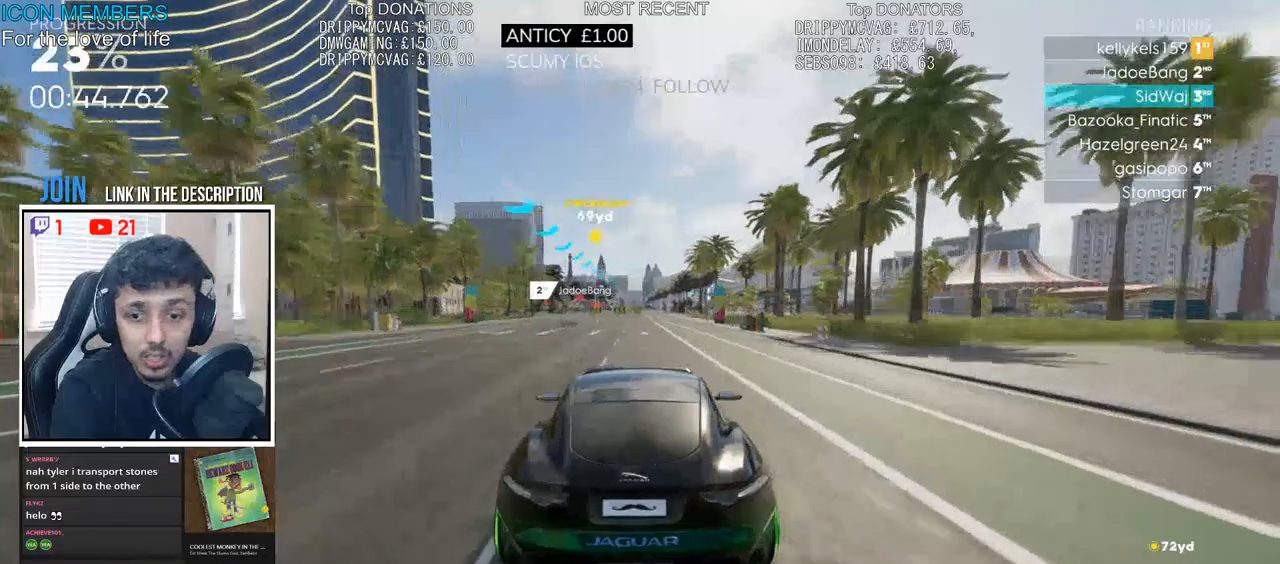
{"buttons": ["R2"], "left_stick": "left", "right_stick": "center", "events": [[467, "left_stick", "left"]]}
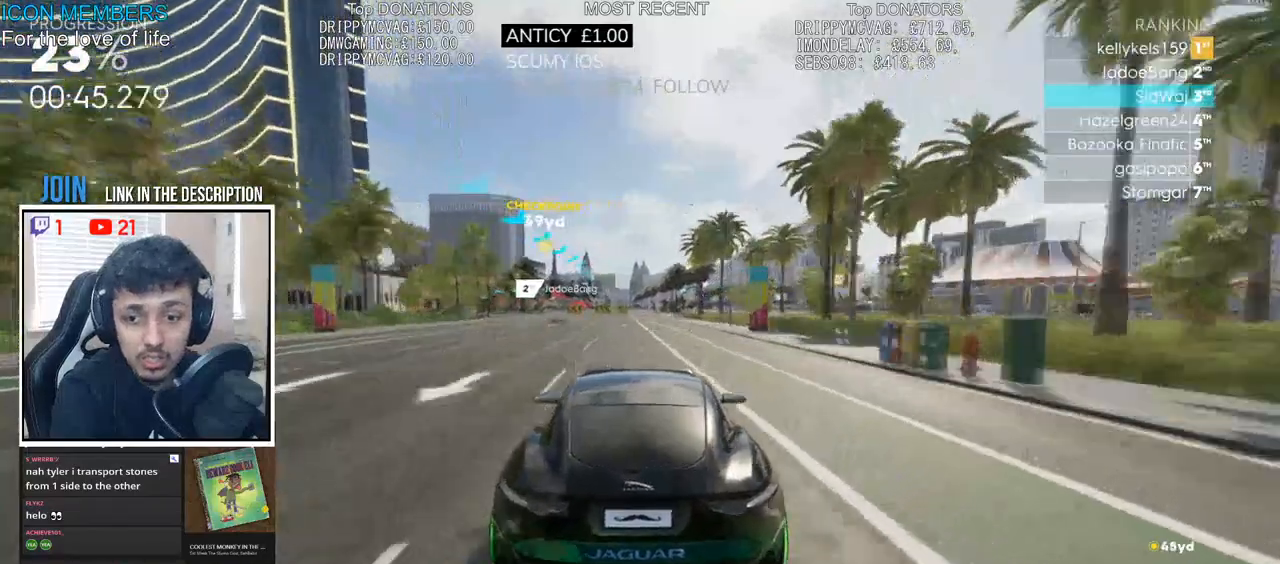
{"buttons": ["R2"], "left_stick": "center", "right_stick": "center", "events": [[117, "left_stick", "center"], [217, "left_stick", "left"], [417, "left_stick", "center"]]}
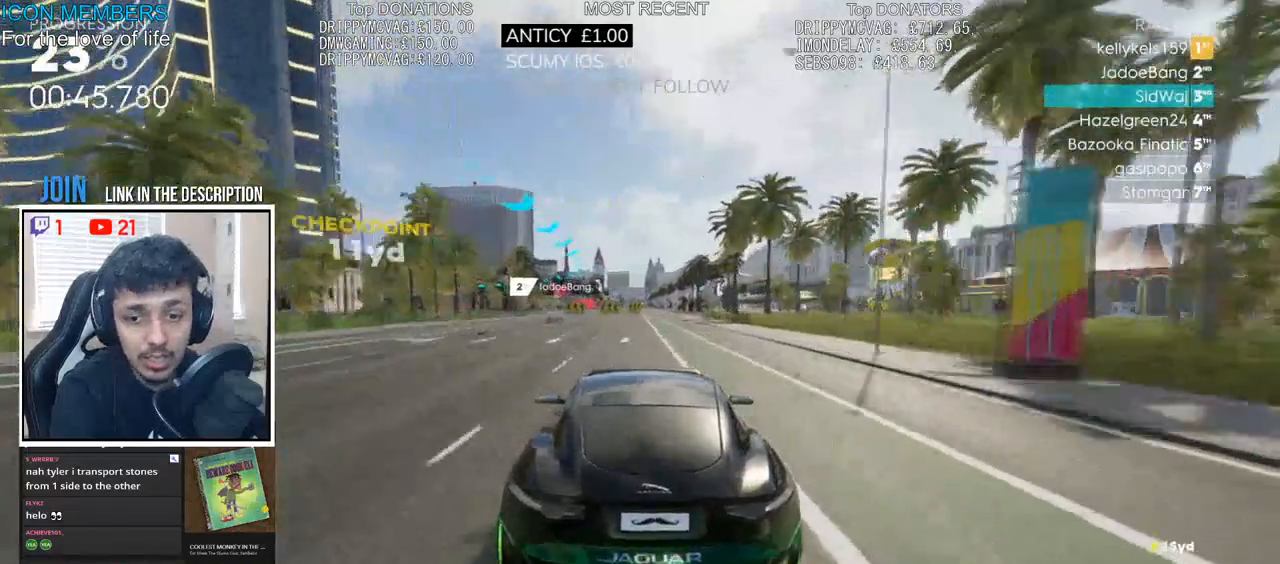
{"buttons": ["R2"], "left_stick": "center", "right_stick": "center", "events": [[33, "left_stick", "left"], [417, "left_stick", "center"]]}
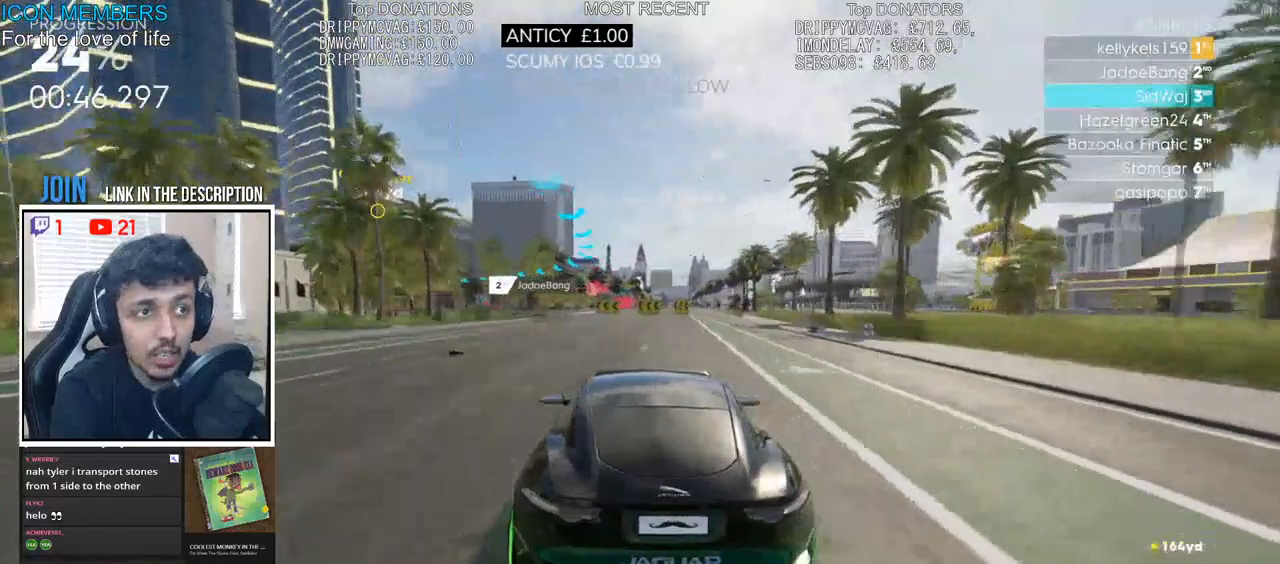
{"buttons": ["R2"], "left_stick": "center", "right_stick": "center", "events": [[117, "left_stick", "left"], [483, "left_stick", "center"]]}
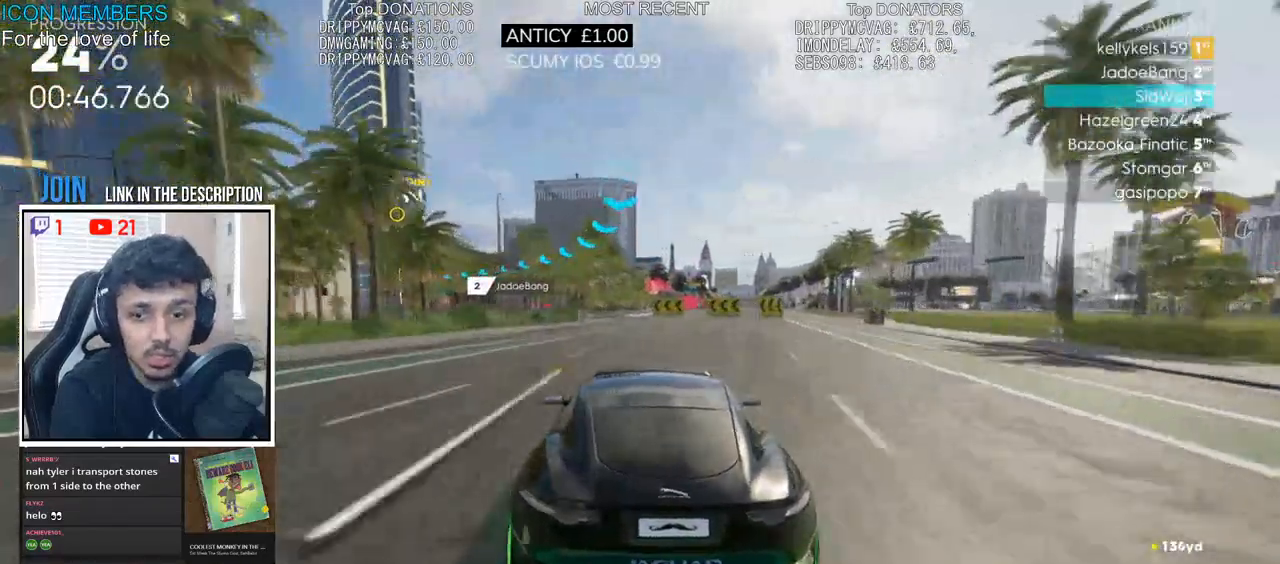
{"buttons": ["R2"], "left_stick": "left", "right_stick": "center", "events": [[67, "left_stick", "left"]]}
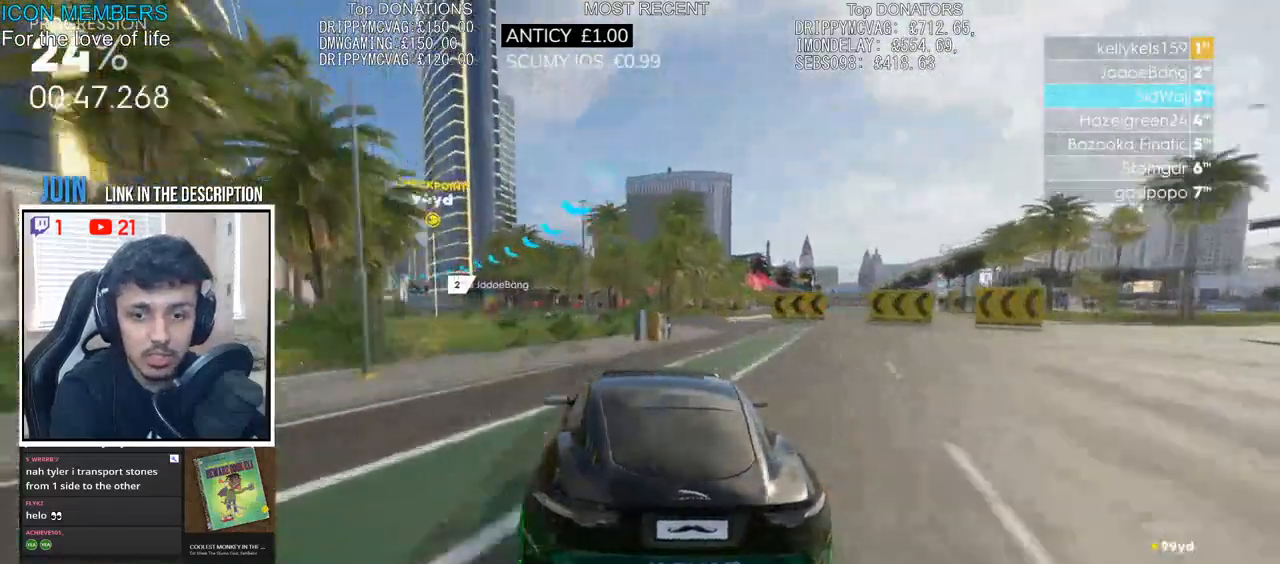
{"buttons": ["R2"], "left_stick": "left", "right_stick": "center", "events": [[17, "left_stick", "center"], [117, "left_stick", "left"]]}
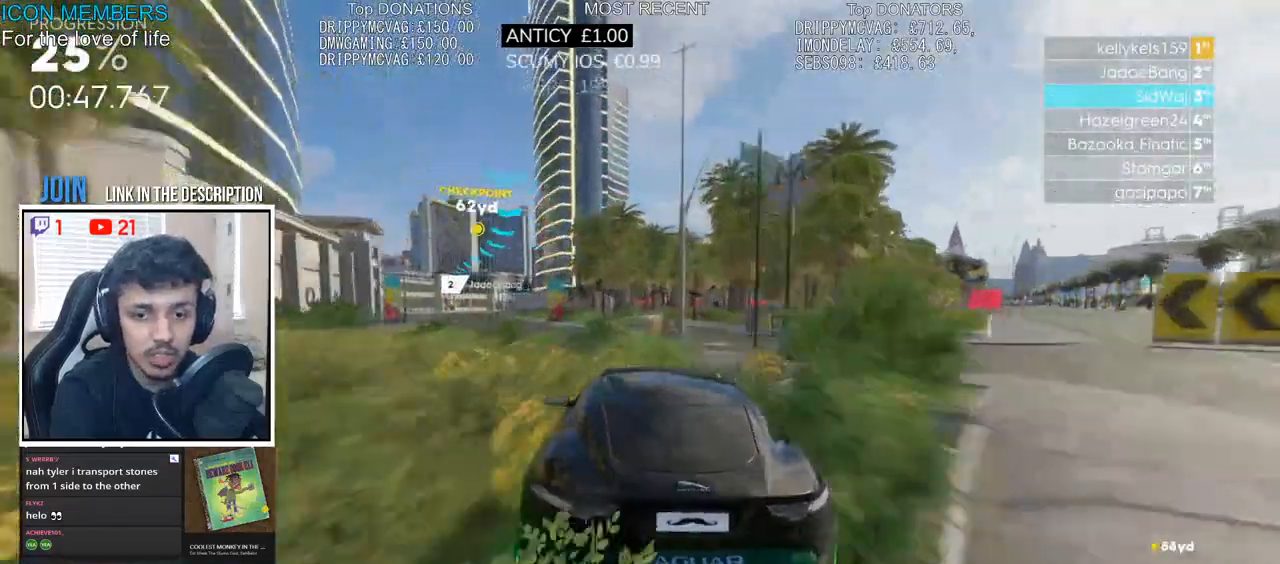
{"buttons": ["R2"], "left_stick": "center", "right_stick": "center", "events": [[450, "left_stick", "center"]]}
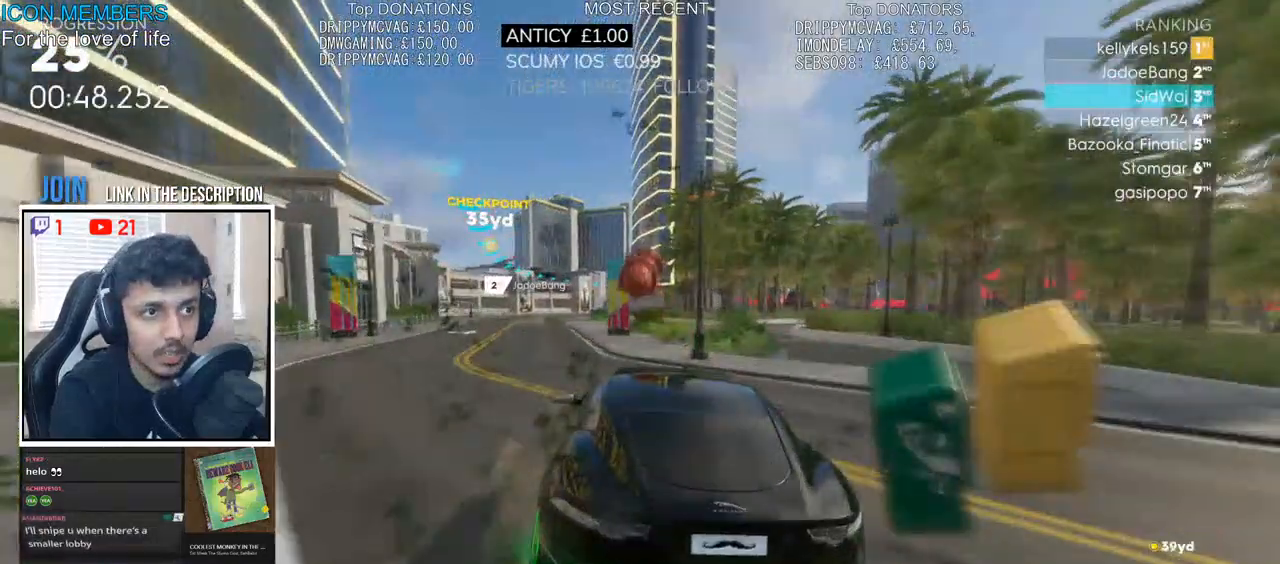
{"buttons": ["R2"], "left_stick": "right", "right_stick": "center", "events": [[400, "left_stick", "right"]]}
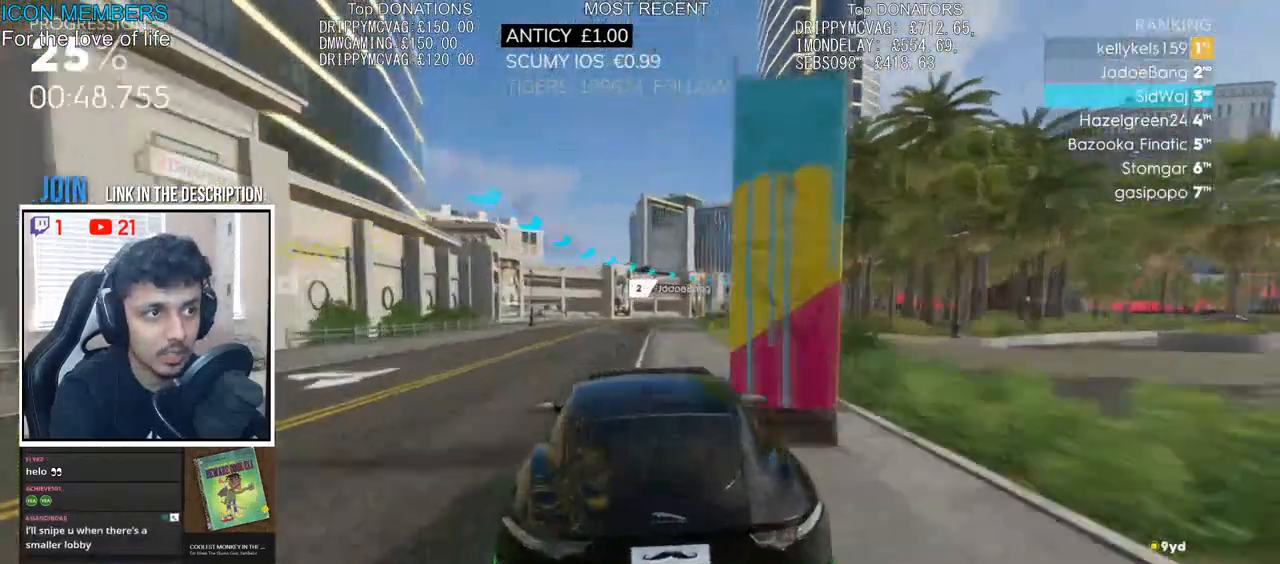
{"buttons": ["R2"], "left_stick": "right", "right_stick": "center", "events": [[250, "left_stick", "center"], [433, "left_stick", "right"]]}
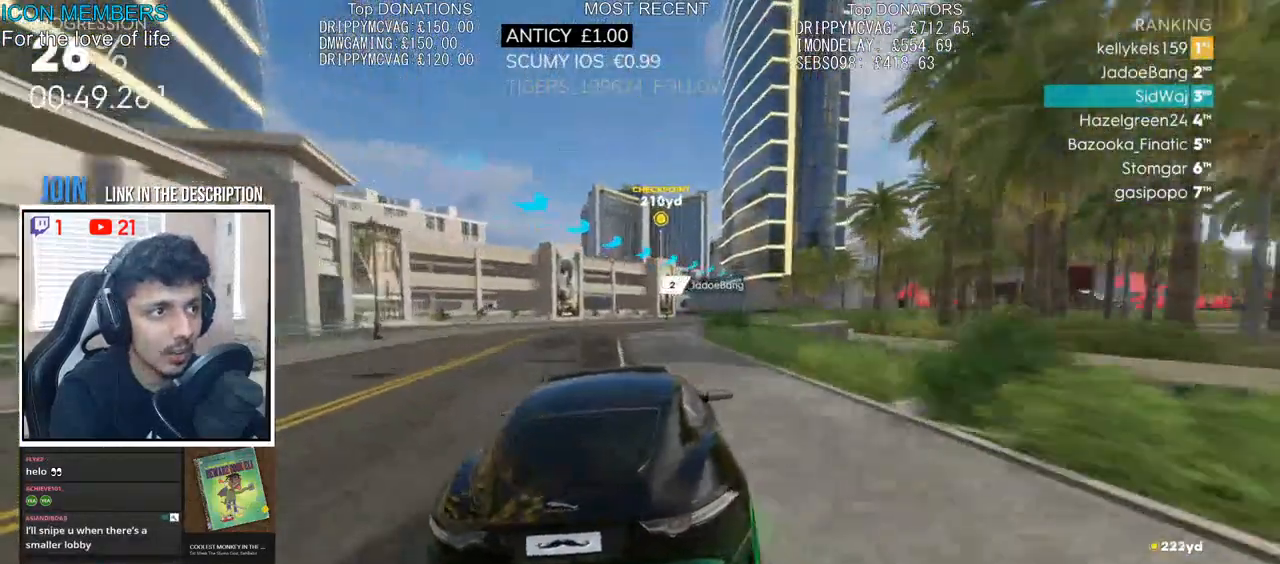
{"buttons": ["CROSS", "R2"], "left_stick": "left", "right_stick": "center", "events": [[33, "CROSS", "down"], [100, "left_stick", "center"], [467, "left_stick", "left"]]}
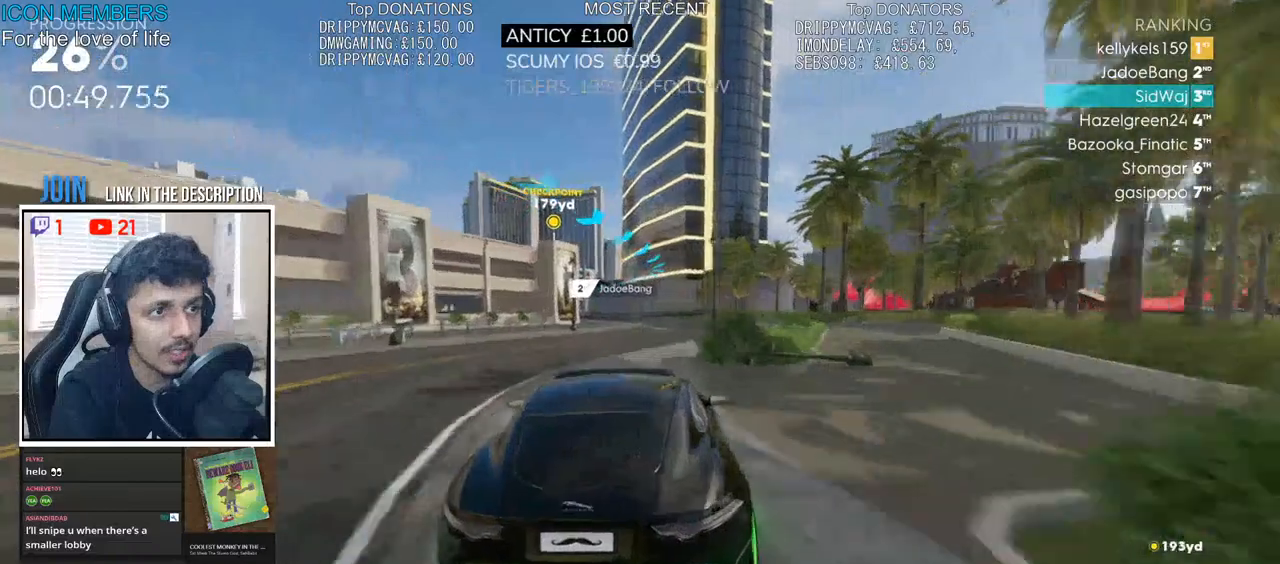
{"buttons": ["R2"], "left_stick": "center", "right_stick": "center", "events": [[333, "CROSS", "up"], [400, "left_stick", "center"]]}